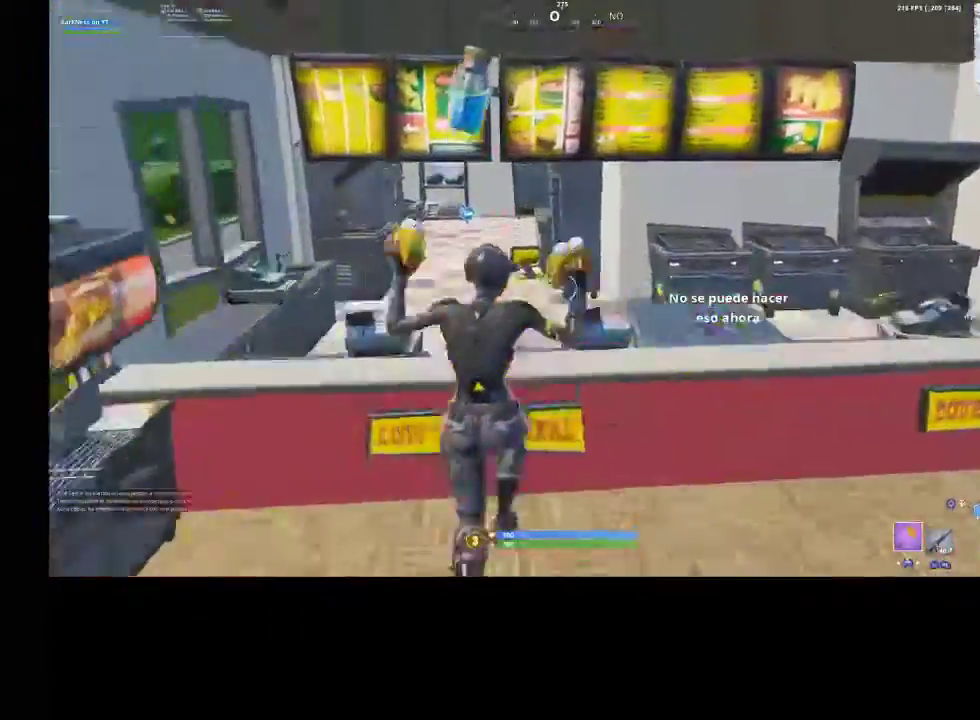
Gameplay with a controller (PlayStation layout); each line is a JSON object with the inputs held at the frame after it. "events" lists button and stick changes between this image and that frame as [ms after this image, input, new state], when the widget could be followed in between. Not read: TOUCHPAD.
{"buttons": [], "left_stick": "left", "right_stick": "up-right", "events": [[67, "CROSS", "up"], [100, "right_stick", "down"], [233, "right_stick", "center"], [300, "left_stick", "up-left"], [300, "right_stick", "right"], [500, "left_stick", "left"], [500, "right_stick", "up-right"]]}
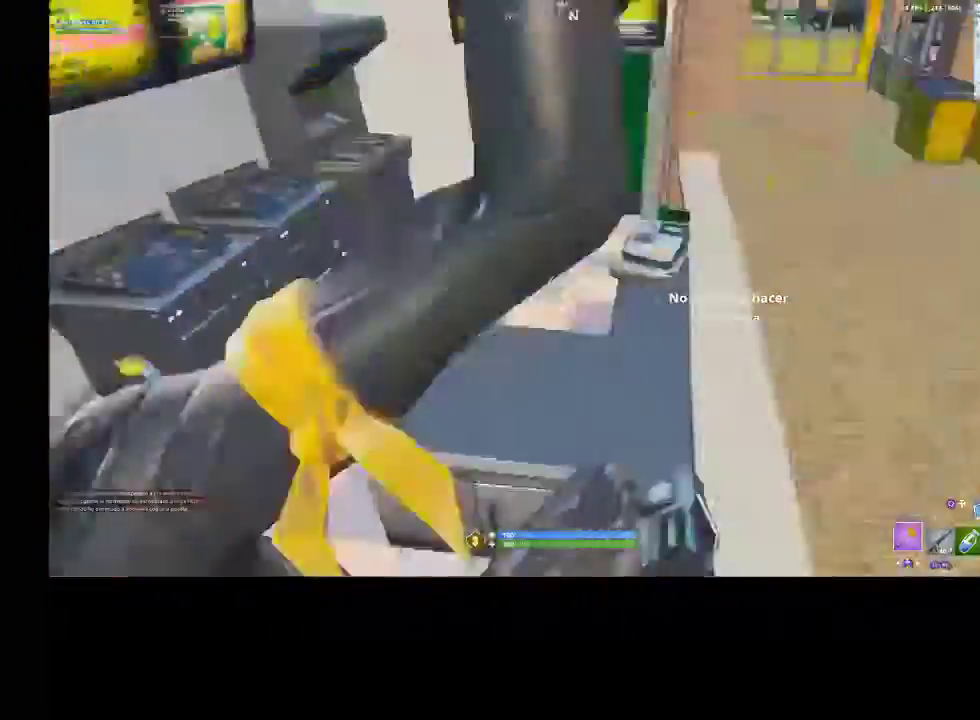
{"buttons": ["CROSS"], "left_stick": "up-right", "right_stick": "center", "events": [[133, "right_stick", "center"], [167, "left_stick", "up-left"], [400, "left_stick", "up-right"], [500, "CROSS", "down"]]}
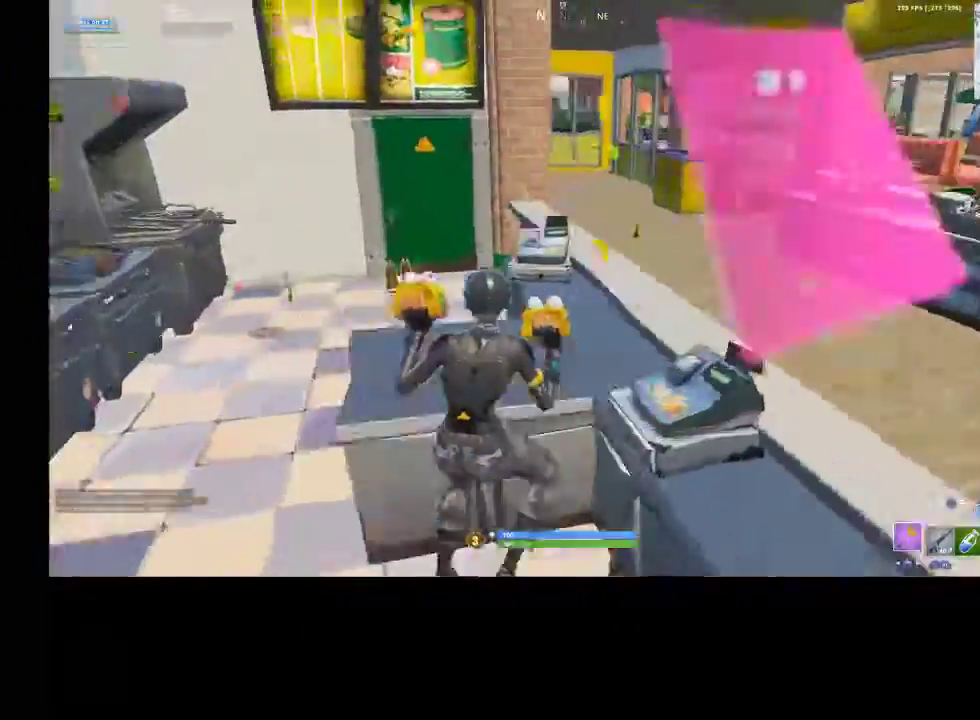
{"buttons": [], "left_stick": "up-left", "right_stick": "center", "events": [[33, "CROSS", "up"], [133, "right_stick", "right"], [333, "left_stick", "up-left"], [333, "right_stick", "center"]]}
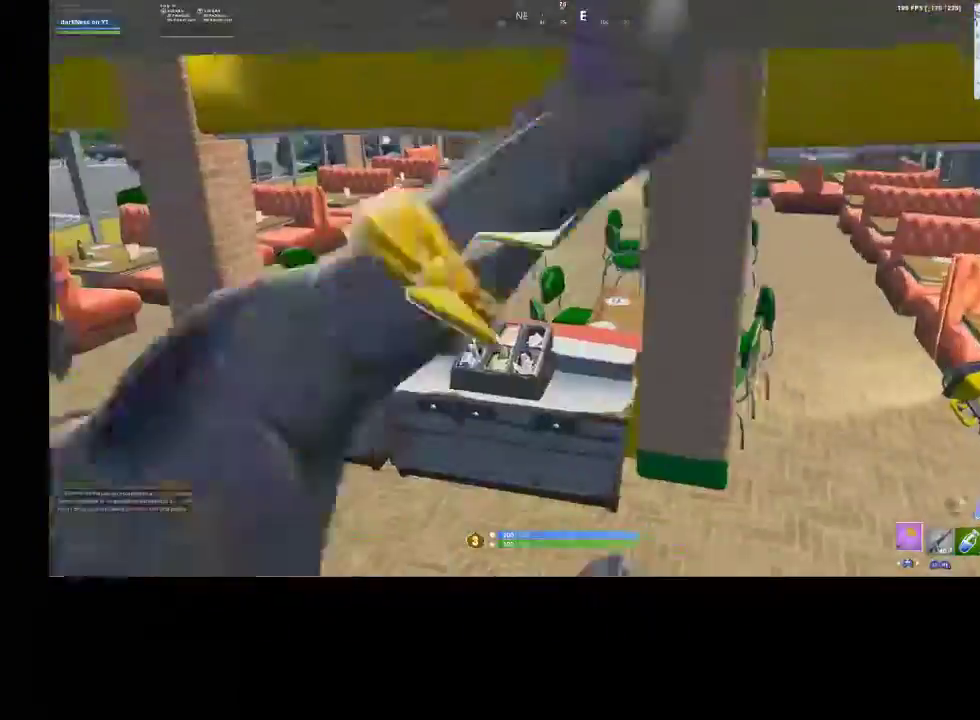
{"buttons": [], "left_stick": "up-left", "right_stick": "left", "events": [[433, "right_stick", "down-left"], [500, "right_stick", "left"]]}
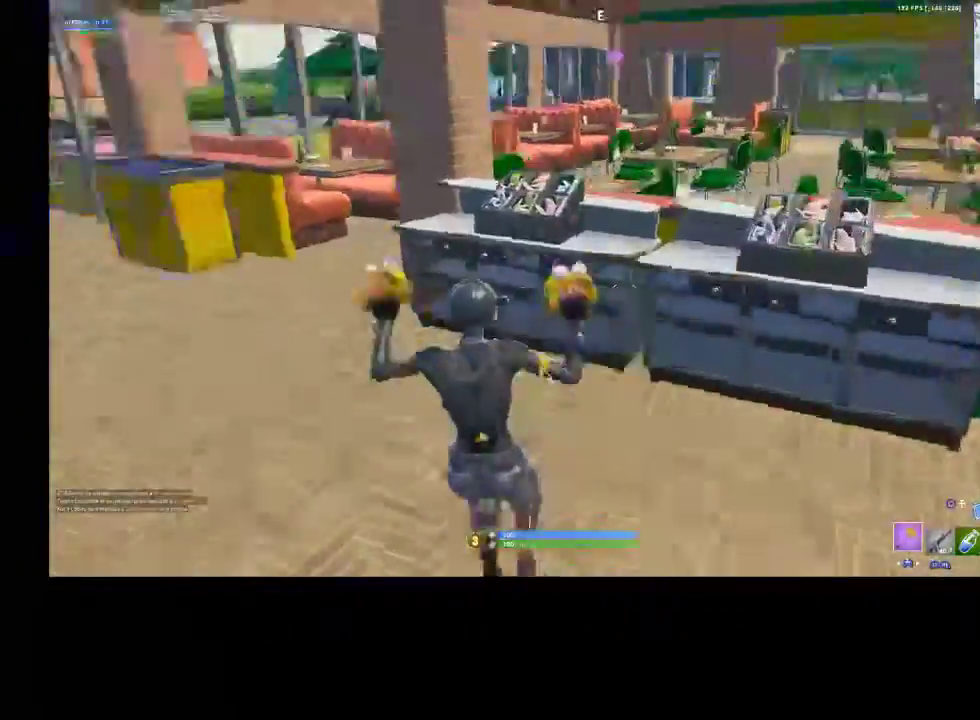
{"buttons": [], "left_stick": "up-right", "right_stick": "center", "events": [[67, "left_stick", "up"], [233, "left_stick", "up-right"], [267, "right_stick", "center"]]}
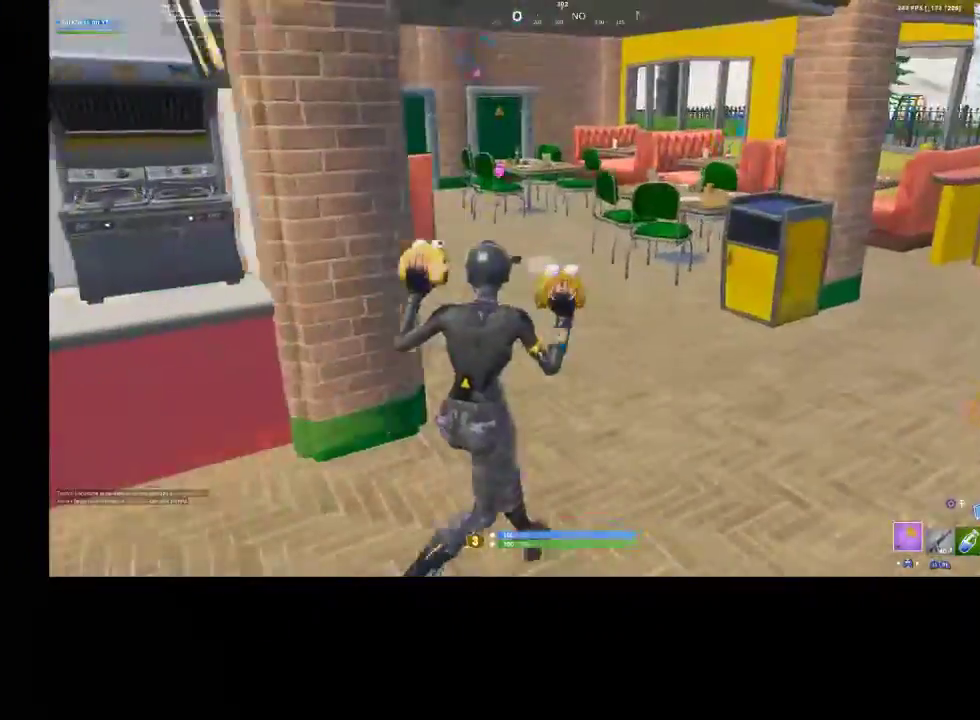
{"buttons": [], "left_stick": "up-right", "right_stick": "left", "events": [[133, "right_stick", "left"], [267, "right_stick", "center"], [500, "right_stick", "left"]]}
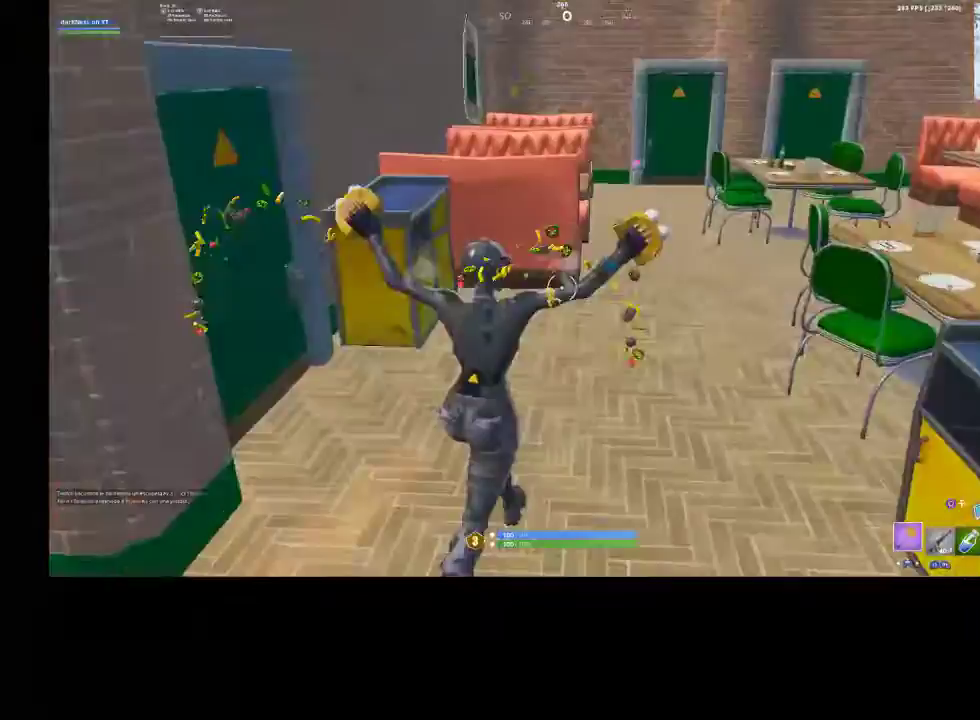
{"buttons": [], "left_stick": "right", "right_stick": "center", "events": [[233, "right_stick", "center"], [333, "left_stick", "right"]]}
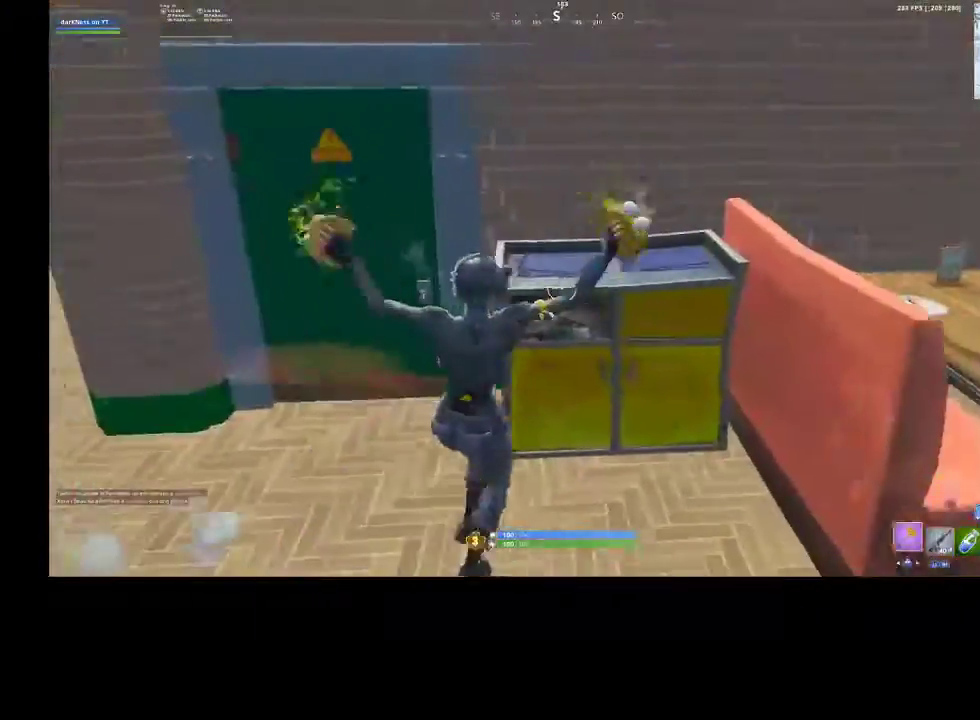
{"buttons": [], "left_stick": "up", "right_stick": "center", "events": [[33, "right_stick", "right"], [267, "left_stick", "up-right"], [300, "right_stick", "center"], [500, "left_stick", "up"]]}
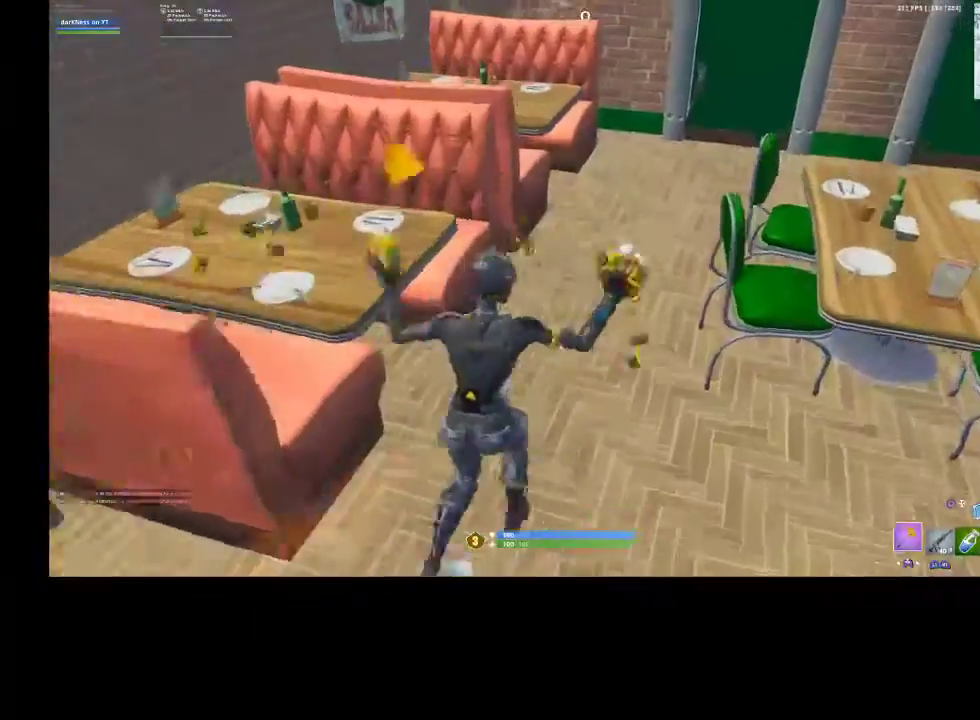
{"buttons": [], "left_stick": "up", "right_stick": "center", "events": [[133, "right_stick", "right"], [200, "right_stick", "center"]]}
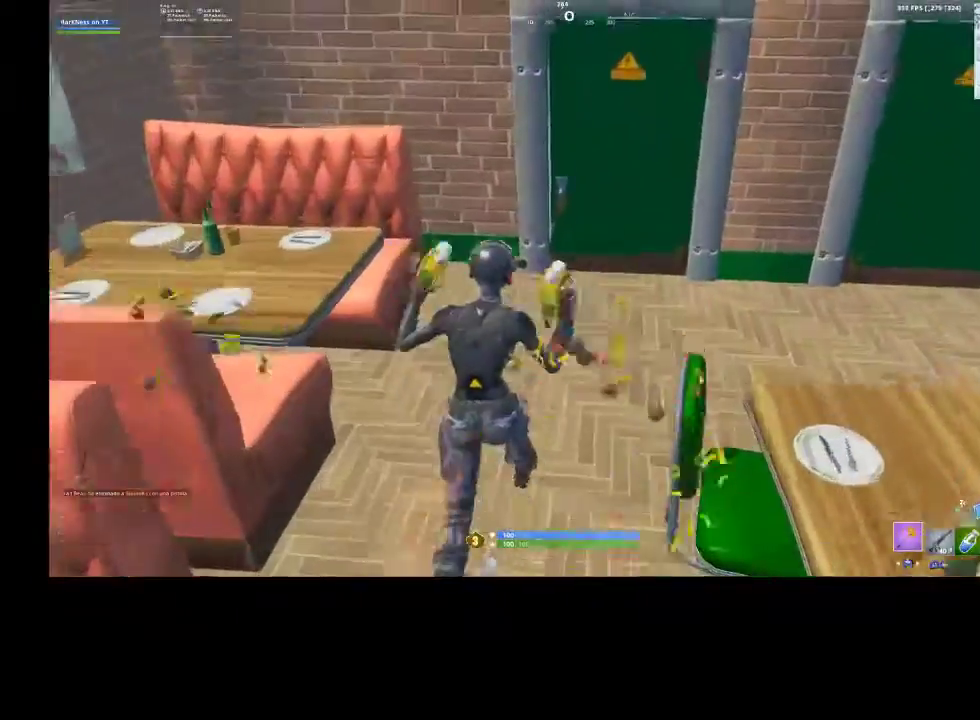
{"buttons": [], "left_stick": "right", "right_stick": "center", "events": [[200, "SQUARE", "down"], [200, "left_stick", "up-right"], [267, "SQUARE", "up"], [300, "left_stick", "right"]]}
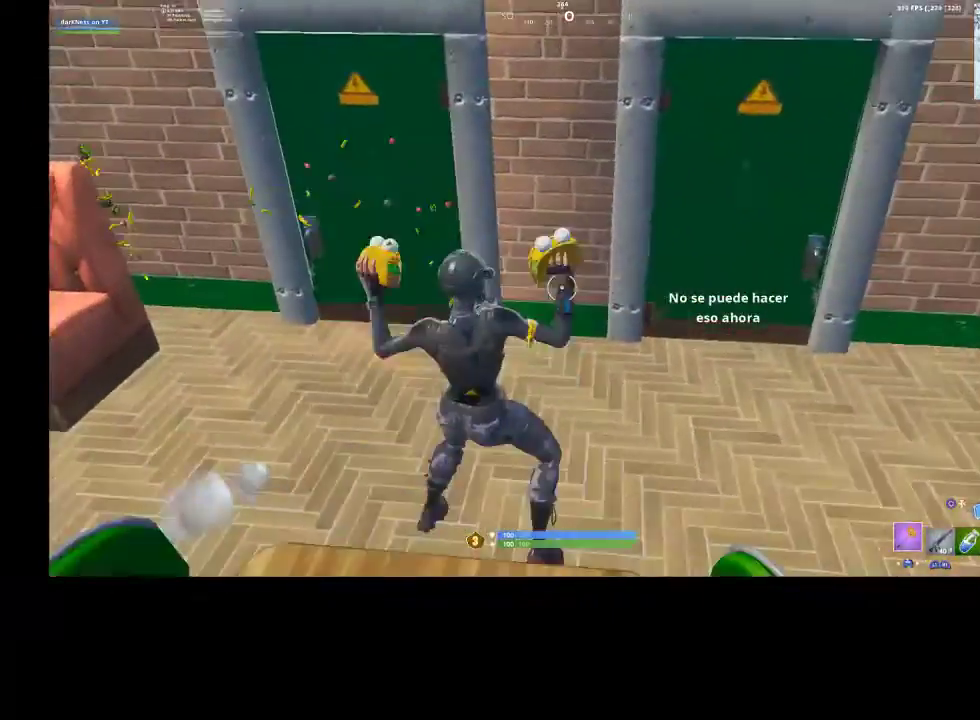
{"buttons": [], "left_stick": "right", "right_stick": "center", "events": [[100, "R3", "down"], [100, "left_stick", "center"], [233, "R3", "up"], [267, "left_stick", "left"], [333, "left_stick", "up-left"], [500, "left_stick", "right"]]}
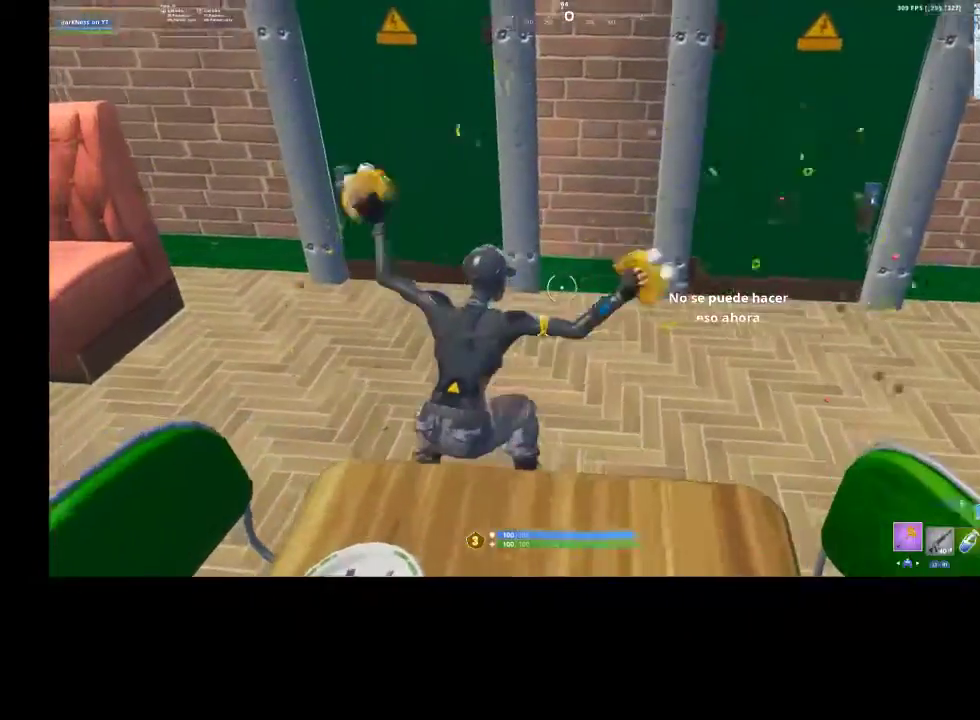
{"buttons": [], "left_stick": "up", "right_stick": "center", "events": [[133, "left_stick", "left"], [133, "right_stick", "up"], [233, "left_stick", "center"], [300, "left_stick", "right"], [400, "left_stick", "up-left"], [467, "right_stick", "center"], [500, "left_stick", "up"]]}
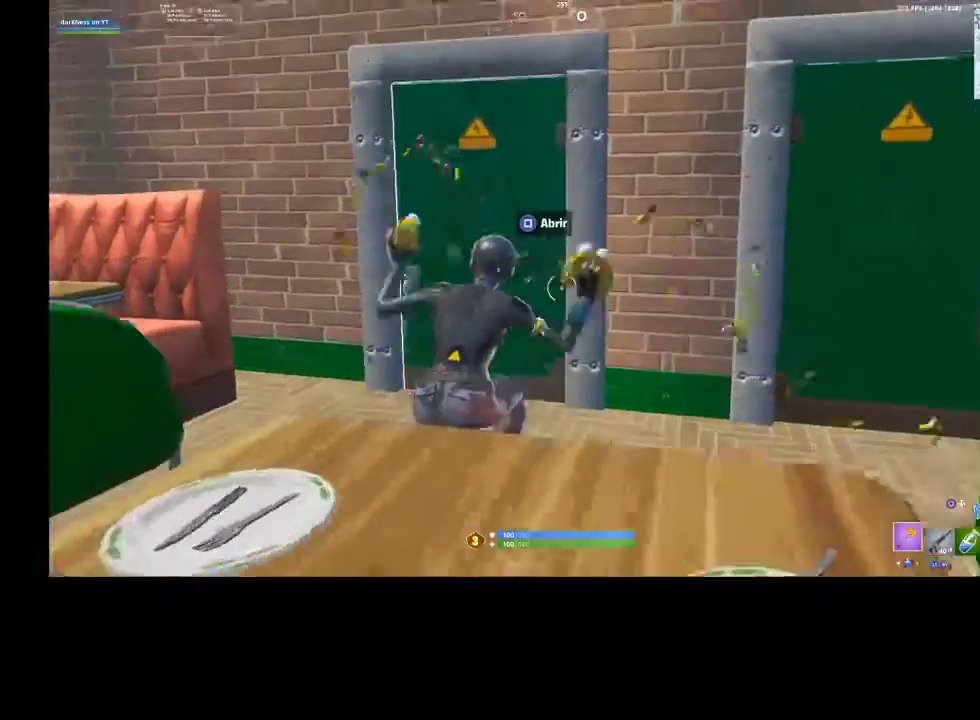
{"buttons": [], "left_stick": "right", "right_stick": "center", "events": [[100, "left_stick", "up-left"], [200, "SQUARE", "down"], [233, "left_stick", "right"], [267, "SQUARE", "up"], [367, "SQUARE", "down"], [433, "SQUARE", "up"]]}
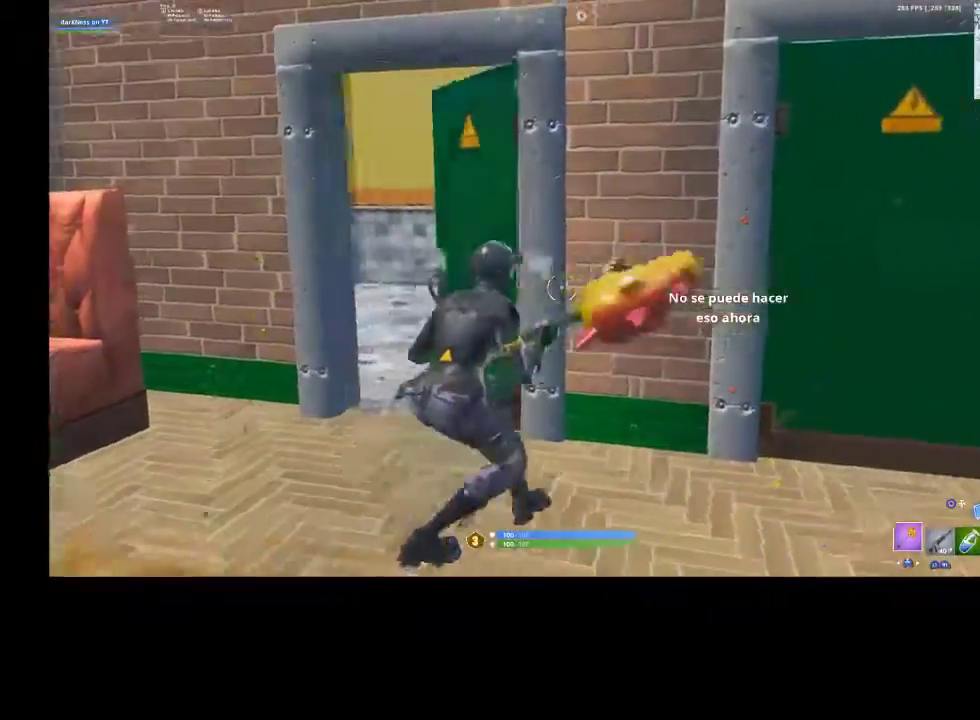
{"buttons": [], "left_stick": "left", "right_stick": "down-left", "events": [[33, "right_stick", "right"], [200, "right_stick", "center"], [300, "SQUARE", "down"], [300, "left_stick", "center"], [367, "SQUARE", "up"], [367, "left_stick", "left"], [433, "right_stick", "down-left"]]}
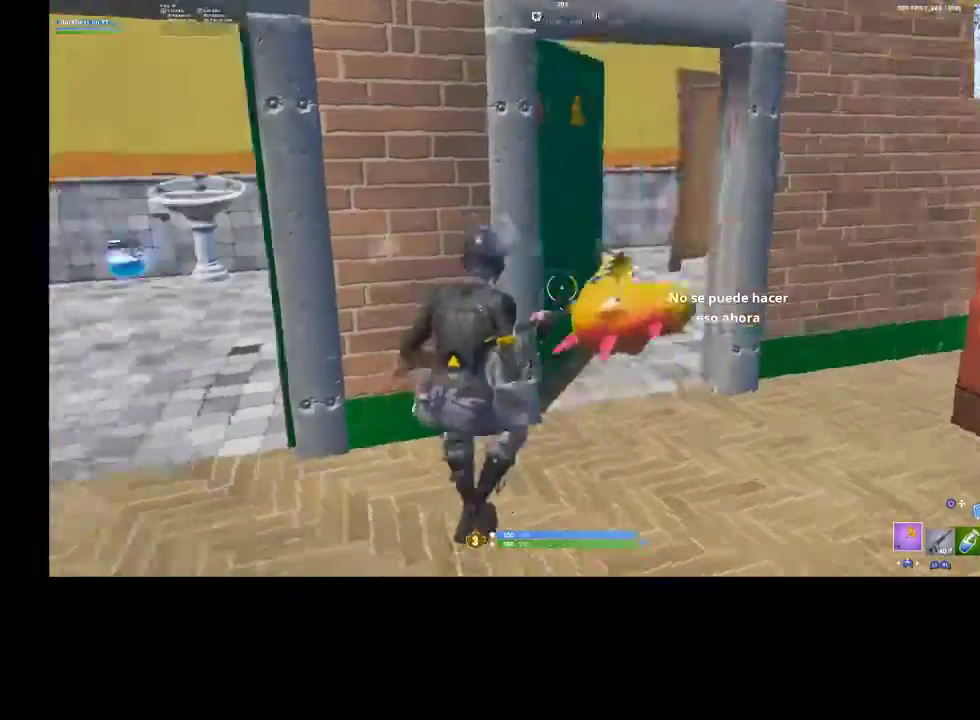
{"buttons": [], "left_stick": "up-left", "right_stick": "center", "events": [[67, "right_stick", "center"], [233, "left_stick", "up-left"], [367, "R3", "down"], [467, "R3", "up"]]}
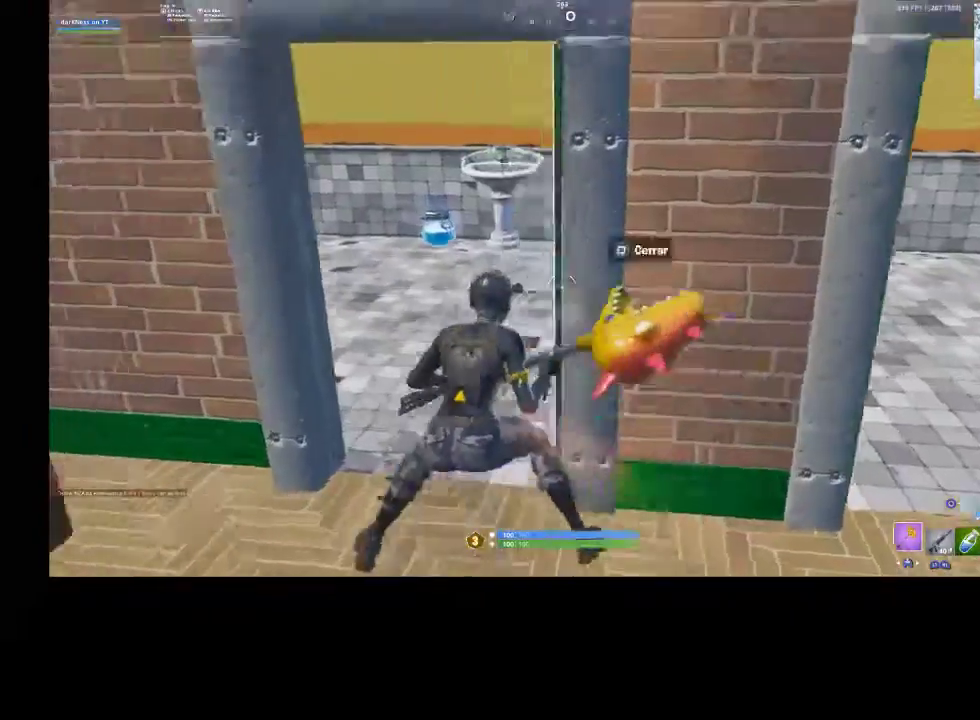
{"buttons": [], "left_stick": "down-right", "right_stick": "center", "events": [[100, "right_stick", "up-left"], [200, "left_stick", "up-right"], [200, "right_stick", "center"], [267, "SQUARE", "down"], [267, "left_stick", "right"], [333, "SQUARE", "up"], [433, "SQUARE", "down"], [433, "left_stick", "down-right"], [500, "SQUARE", "up"]]}
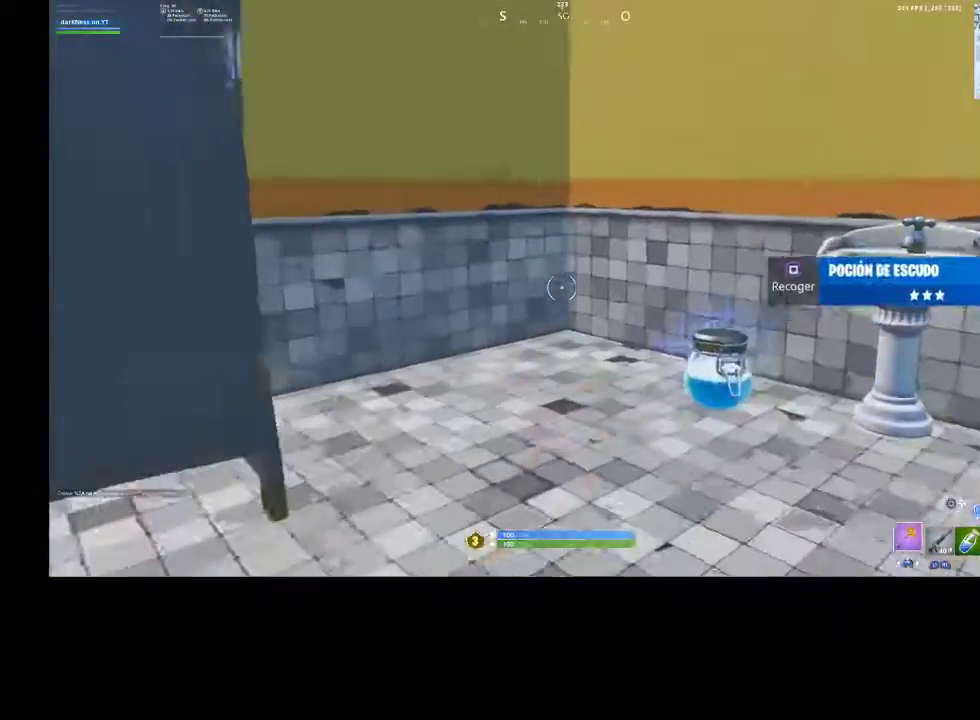
{"buttons": ["R2"], "left_stick": "down-left", "right_stick": "down-left", "events": [[67, "SQUARE", "down"], [100, "left_stick", "up-right"], [133, "SQUARE", "up"], [200, "left_stick", "up"], [333, "right_stick", "down"], [367, "R2", "down"], [367, "R3", "down"], [400, "left_stick", "left"], [433, "right_stick", "down-left"], [467, "left_stick", "down-left"], [500, "R3", "up"]]}
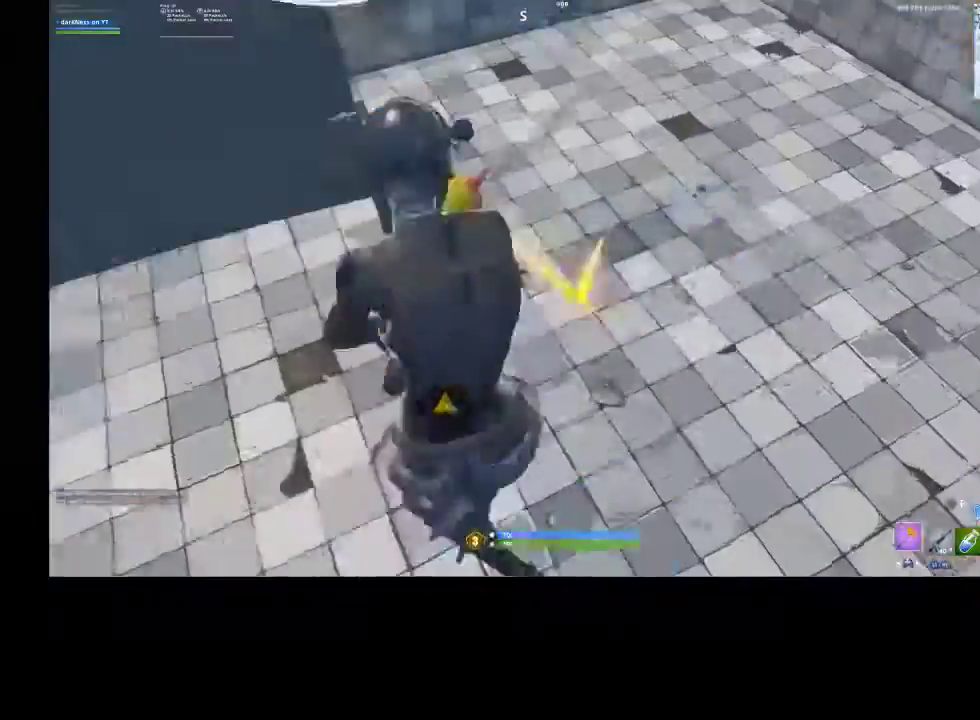
{"buttons": ["R2"], "left_stick": "up-right", "right_stick": "center", "events": [[33, "left_stick", "down-right"], [100, "R3", "down"], [100, "right_stick", "center"], [200, "R3", "up"], [267, "R3", "down"], [267, "left_stick", "center"], [333, "R3", "up"], [367, "left_stick", "up-right"], [400, "right_stick", "up-right"], [500, "right_stick", "center"]]}
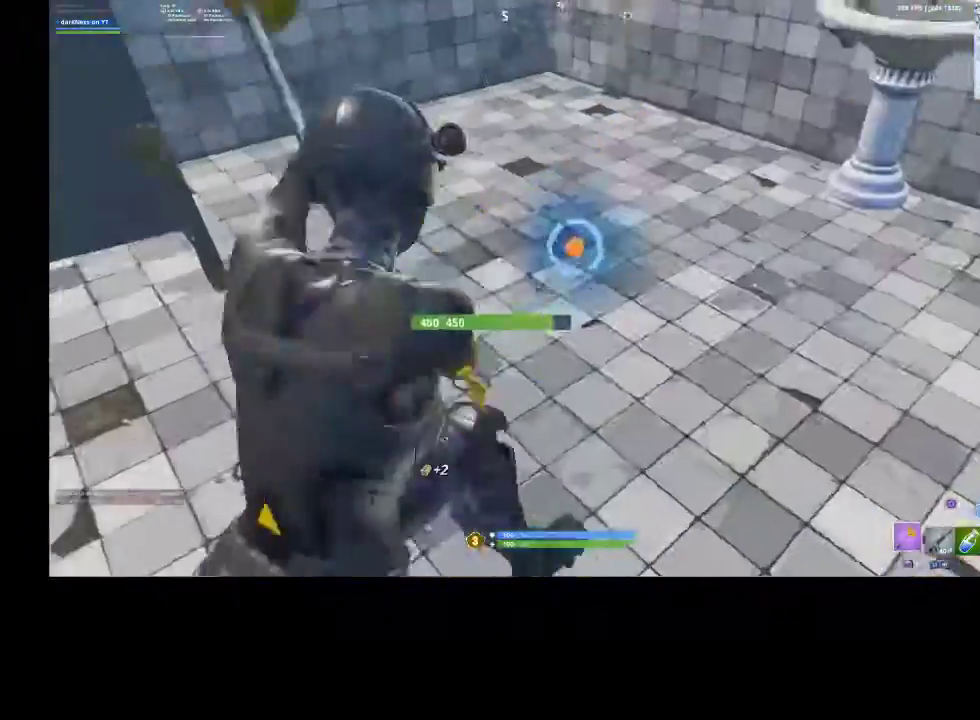
{"buttons": ["R2", "R3"], "left_stick": "up-right", "right_stick": "center", "events": [[33, "R3", "down"], [100, "R3", "up"], [100, "left_stick", "center"], [167, "left_stick", "down-left"], [233, "R3", "down"], [333, "R3", "up"], [333, "left_stick", "up-left"], [433, "R3", "down"], [500, "left_stick", "up-right"]]}
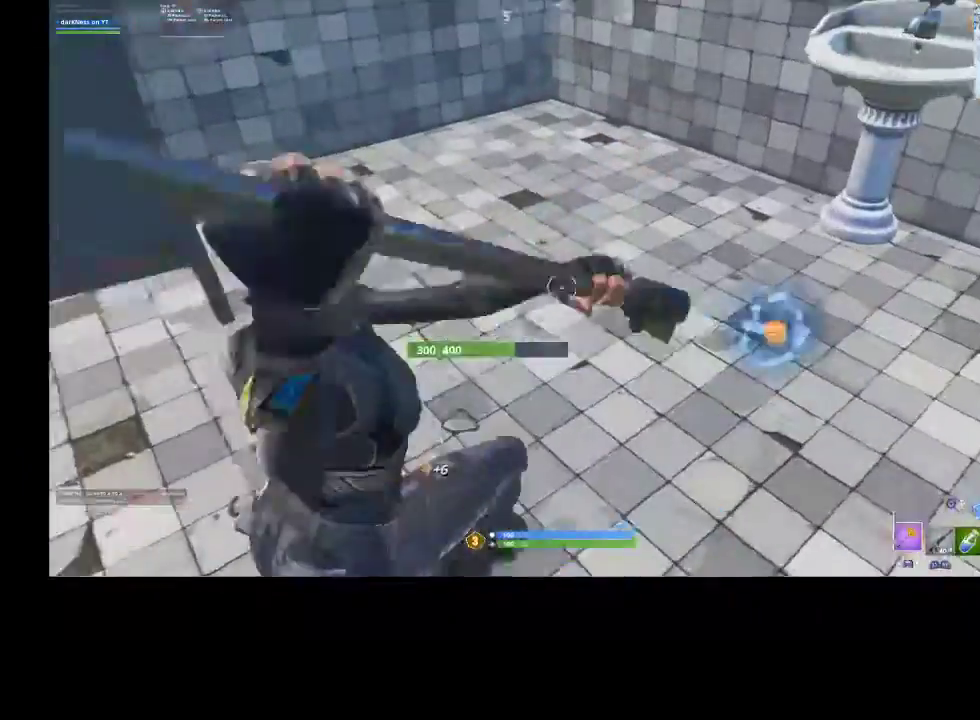
{"buttons": ["R2", "R3"], "left_stick": "up-left", "right_stick": "center", "events": [[33, "R3", "up"], [33, "right_stick", "down-right"], [200, "left_stick", "down-right"], [233, "R3", "down"], [233, "right_stick", "center"], [333, "R3", "up"], [333, "left_stick", "left"], [433, "R3", "down"], [433, "left_stick", "up-left"]]}
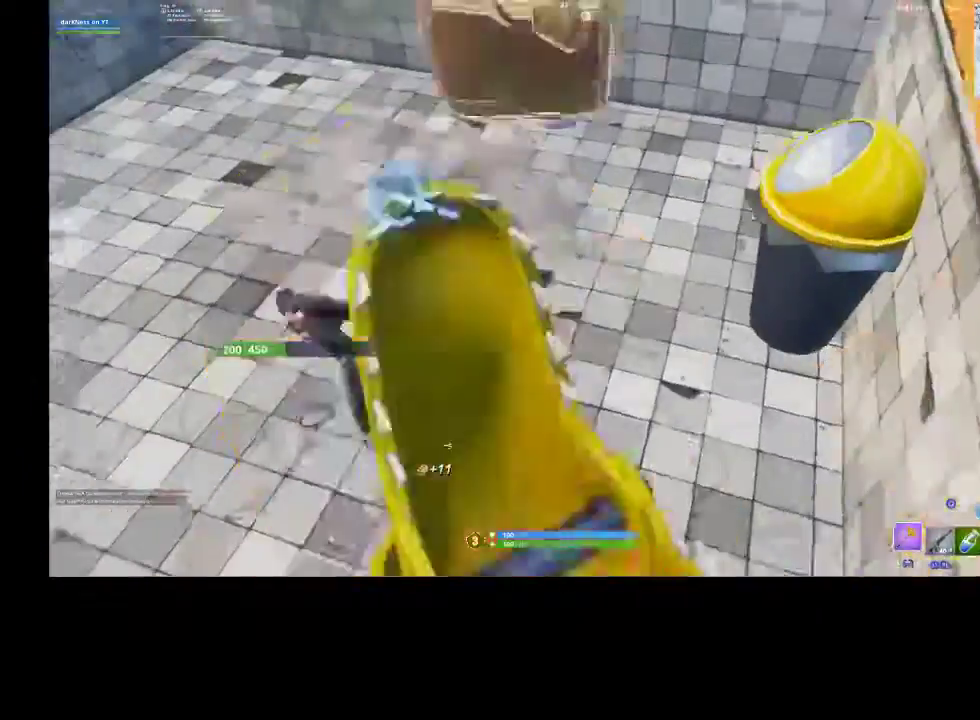
{"buttons": ["R2", "R3"], "left_stick": "down-right", "right_stick": "center", "events": [[67, "R3", "up"], [167, "right_stick", "up-left"], [267, "R3", "down"], [267, "left_stick", "down-left"], [267, "right_stick", "center"], [333, "left_stick", "down"], [367, "R3", "up"], [433, "left_stick", "down-right"], [467, "R3", "down"]]}
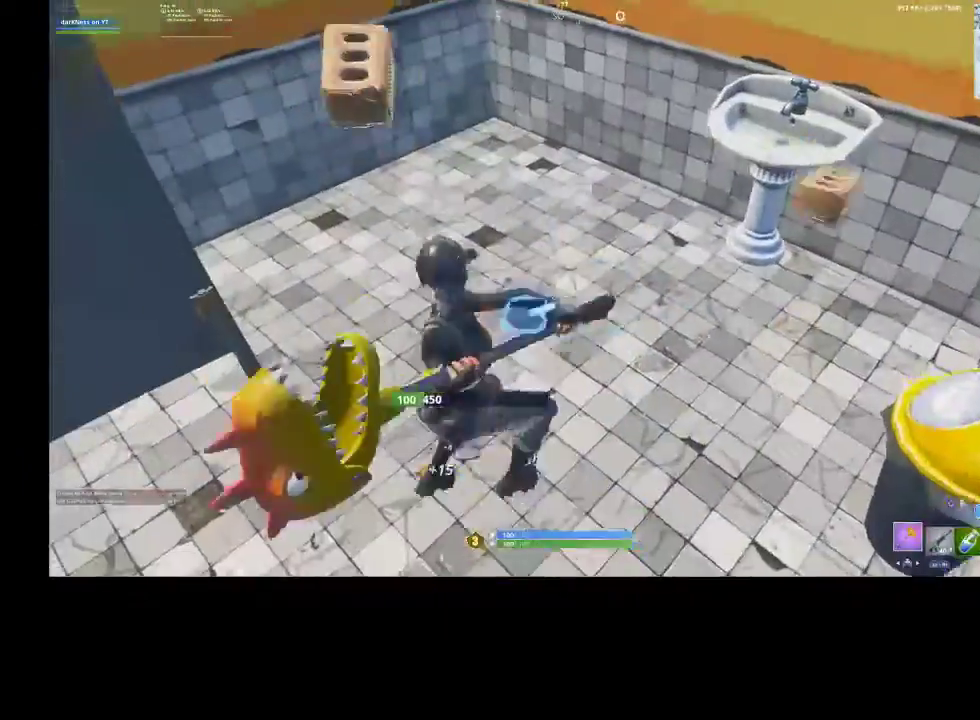
{"buttons": ["R2"], "left_stick": "right", "right_stick": "center", "events": [[67, "R3", "up"], [67, "left_stick", "up-right"], [100, "right_stick", "down-right"], [133, "left_stick", "up"], [267, "right_stick", "down-left"], [300, "left_stick", "left"], [367, "R3", "down"], [433, "R3", "up"], [433, "left_stick", "right"], [433, "right_stick", "center"]]}
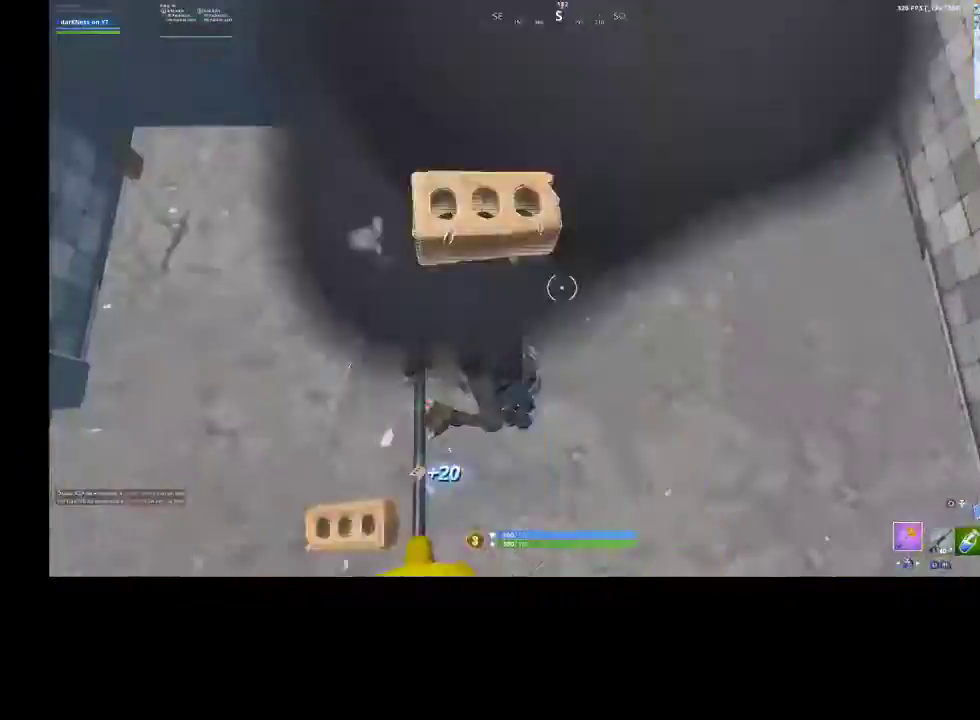
{"buttons": [], "left_stick": "up", "right_stick": "center"}
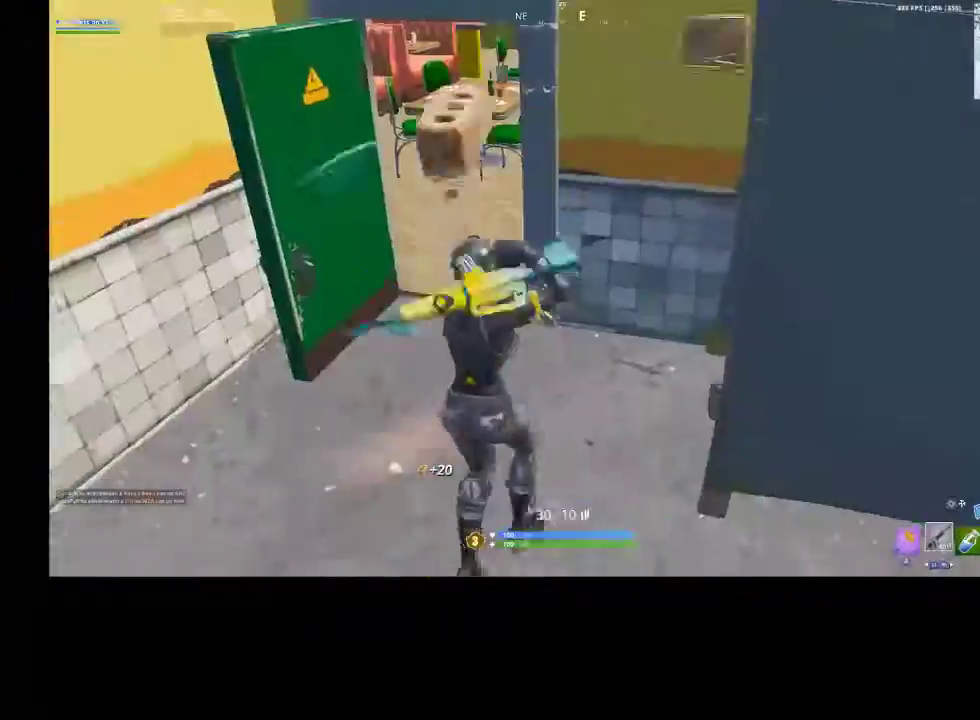
{"buttons": [], "left_stick": "up-right", "right_stick": "right", "events": [[67, "left_stick", "left"], [167, "right_stick", "down-left"], [233, "left_stick", "up"], [267, "right_stick", "center"], [300, "left_stick", "up-right"], [400, "right_stick", "right"]]}
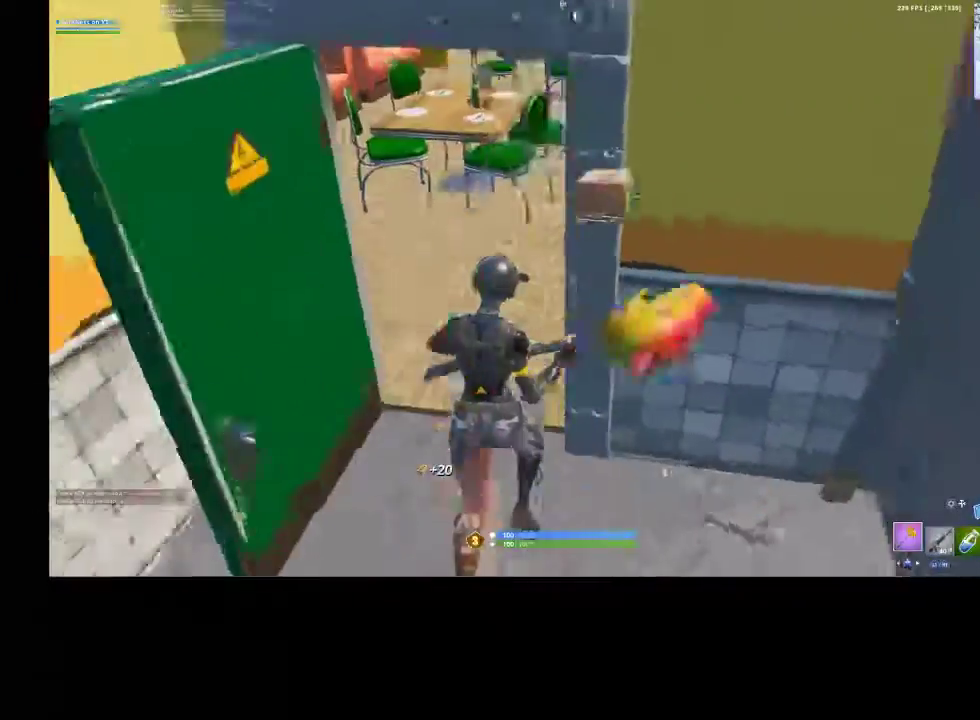
{"buttons": ["R2"], "left_stick": "down-right", "right_stick": "right", "events": [[33, "R2", "down"], [33, "R3", "down"], [67, "right_stick", "center"], [100, "left_stick", "up-left"], [167, "R3", "up"], [167, "left_stick", "left"], [333, "R3", "down"], [333, "left_stick", "right"], [400, "left_stick", "down-right"], [433, "R3", "up"], [500, "right_stick", "right"]]}
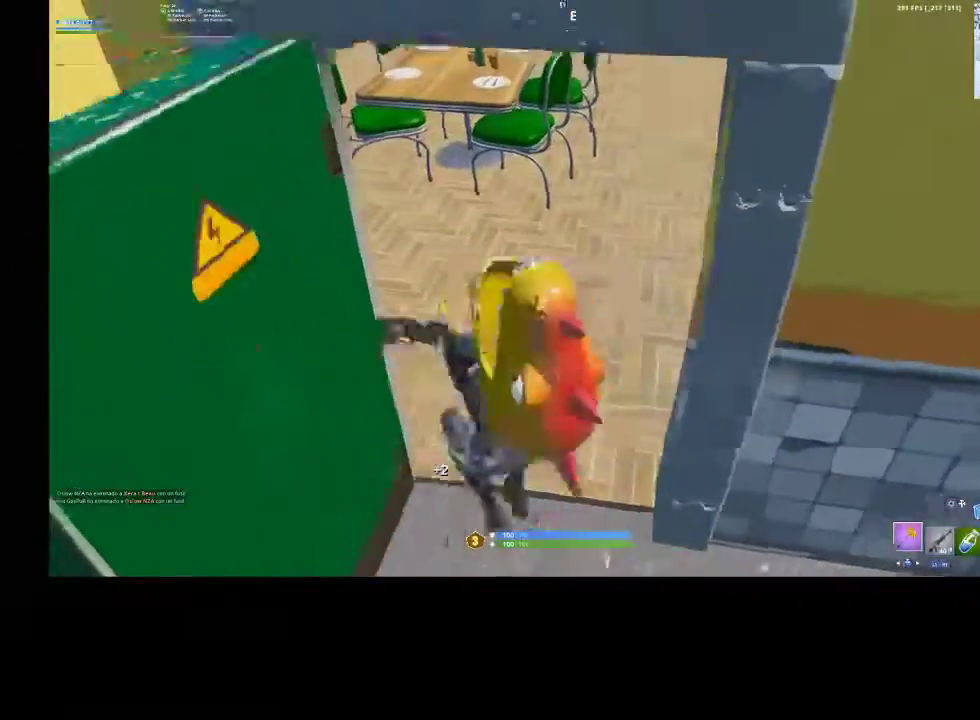
{"buttons": ["R2"], "left_stick": "center", "right_stick": "center", "events": [[133, "R3", "down"], [133, "left_stick", "up"], [133, "right_stick", "center"], [200, "left_stick", "up-left"], [233, "R3", "up"], [333, "R3", "down"], [333, "left_stick", "down"], [467, "R3", "up"], [500, "left_stick", "center"]]}
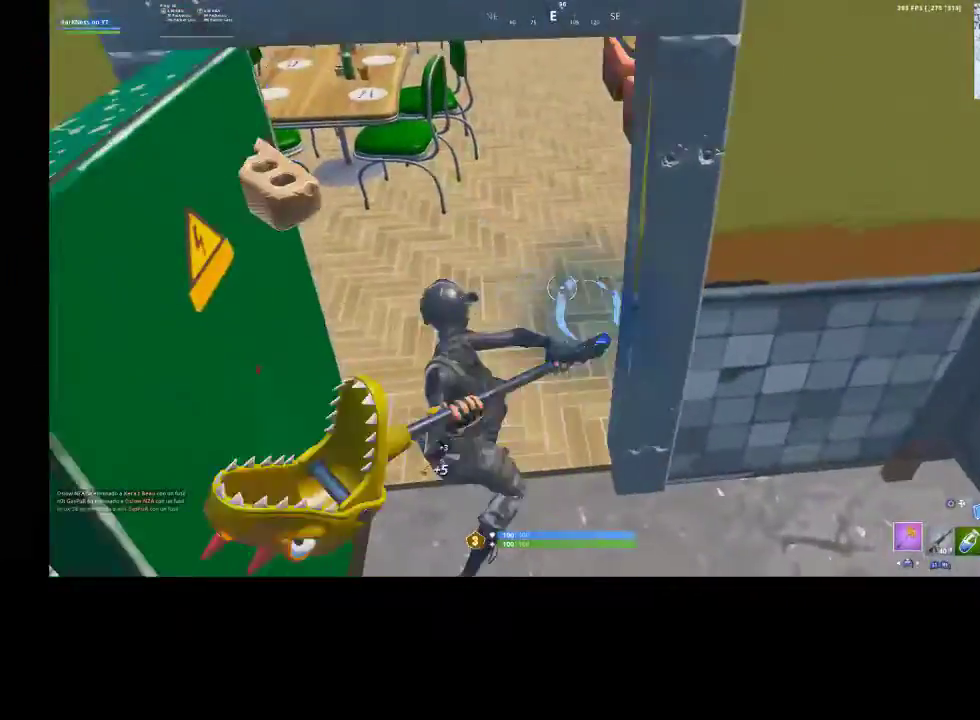
{"buttons": ["R2", "R3"], "left_stick": "down-right", "right_stick": "center", "events": [[33, "R3", "down"], [33, "left_stick", "up"], [133, "R3", "up"], [367, "R3", "down"], [367, "left_stick", "center"], [433, "R3", "up"], [467, "left_stick", "down-right"], [500, "R3", "down"]]}
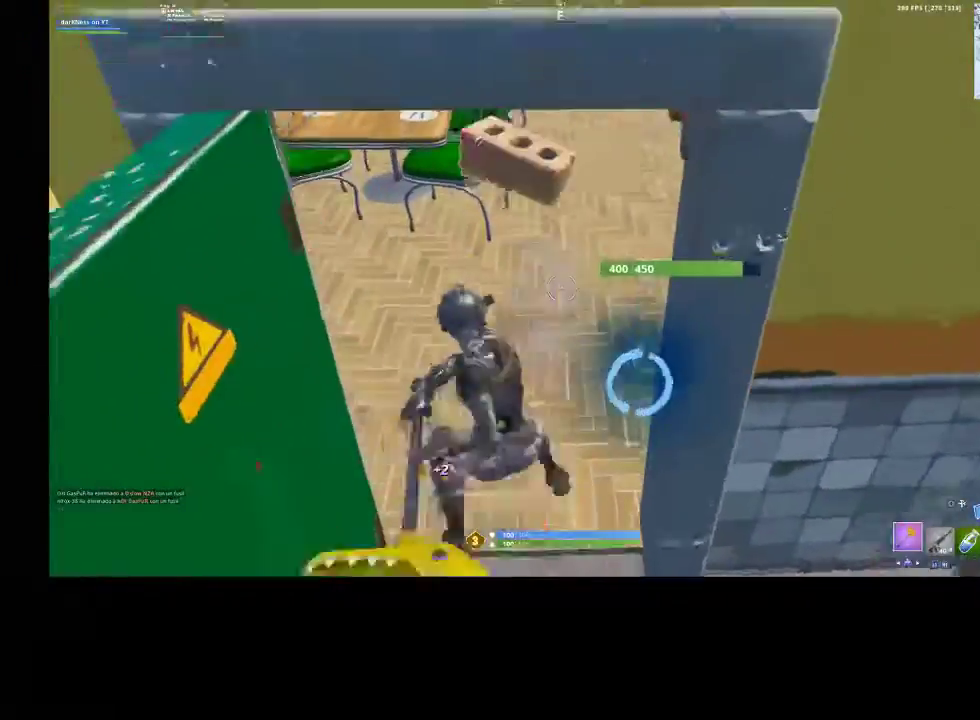
{"buttons": ["R2"], "left_stick": "down", "right_stick": "center", "events": [[167, "R3", "up"], [167, "left_stick", "up"], [400, "R3", "down"], [400, "left_stick", "down"], [500, "R3", "up"]]}
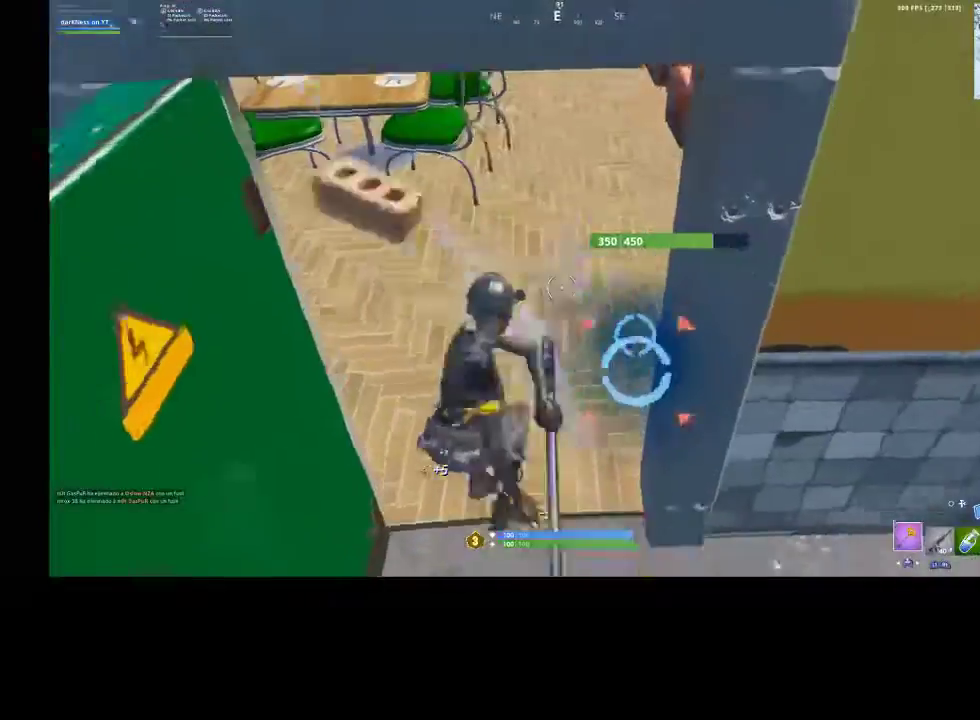
{"buttons": ["R2"], "left_stick": "up-left", "right_stick": "center", "events": [[67, "left_stick", "center"], [67, "right_stick", "down-right"], [200, "left_stick", "up"], [367, "R3", "down"], [367, "left_stick", "up-left"], [367, "right_stick", "center"], [467, "R3", "up"]]}
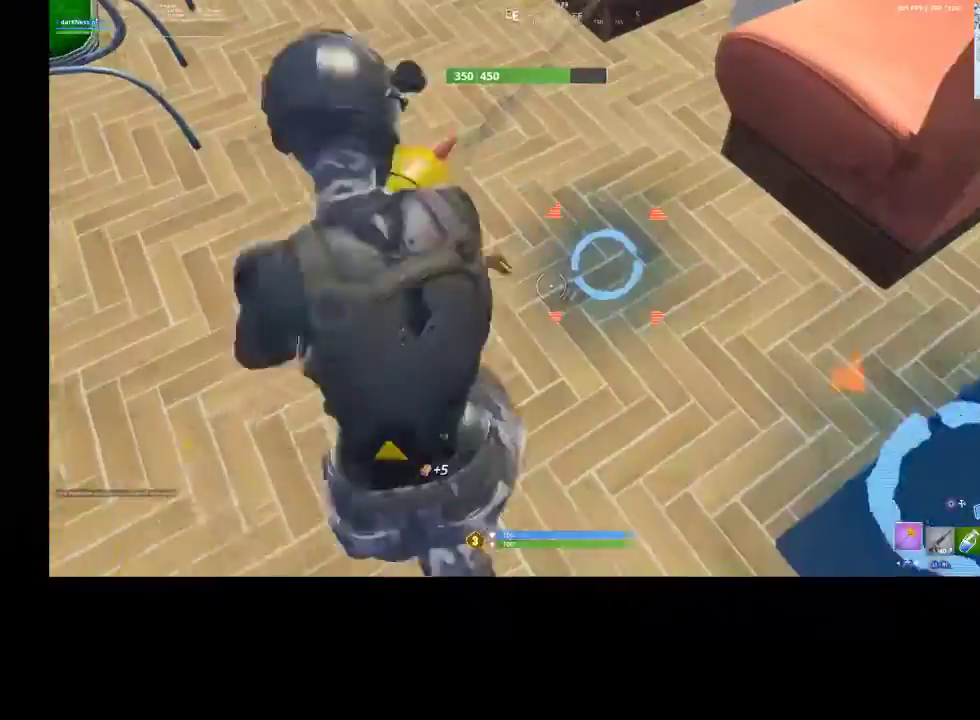
{"buttons": ["R2"], "left_stick": "up-left", "right_stick": "up-left", "events": [[67, "R3", "down"], [67, "left_stick", "down"], [167, "R3", "up"], [233, "left_stick", "right"], [300, "left_stick", "up"], [500, "left_stick", "up-left"], [500, "right_stick", "up-left"]]}